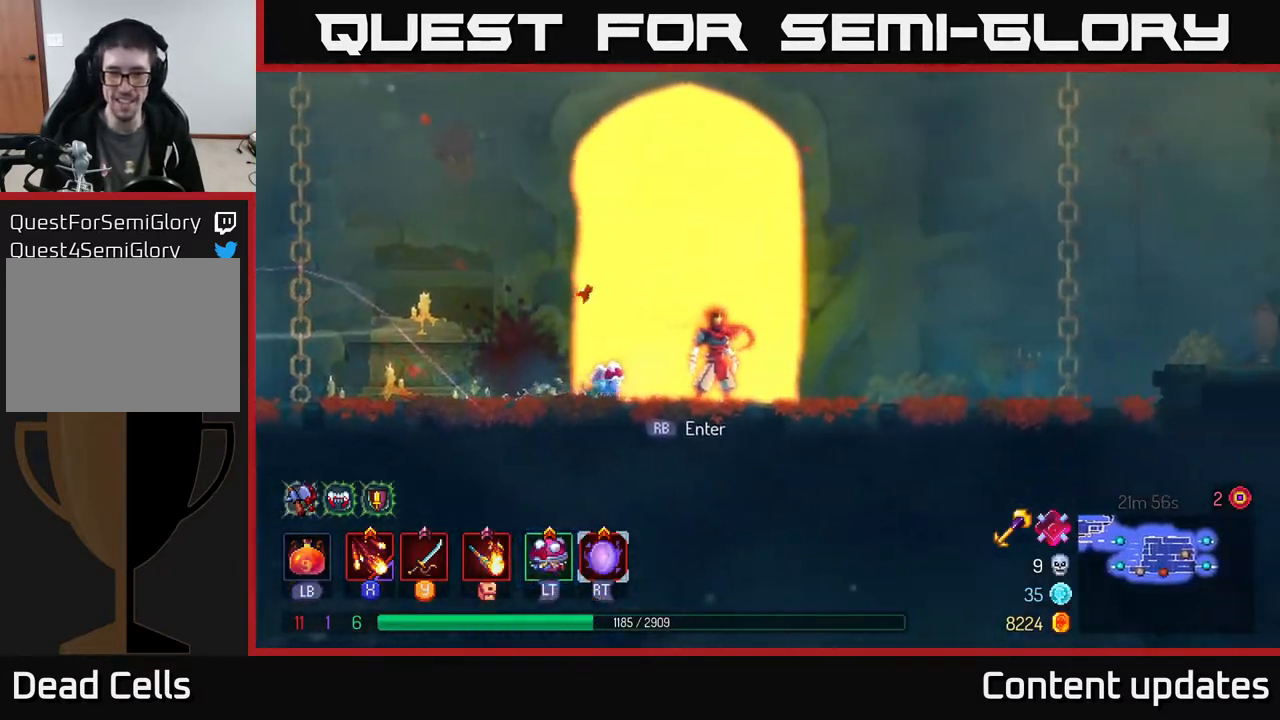
Gameplay with a controller (Xbox layout); each line is a JSON object with the inputs held at the frame after it. "events" lists button and stick changes between this image and that frame as [ms after this image, input, new state], when the widget could be followed in between.
{"buttons": [], "left_stick": "center", "right_stick": "center", "events": [[150, "R1", "down"], [250, "R1", "up"]]}
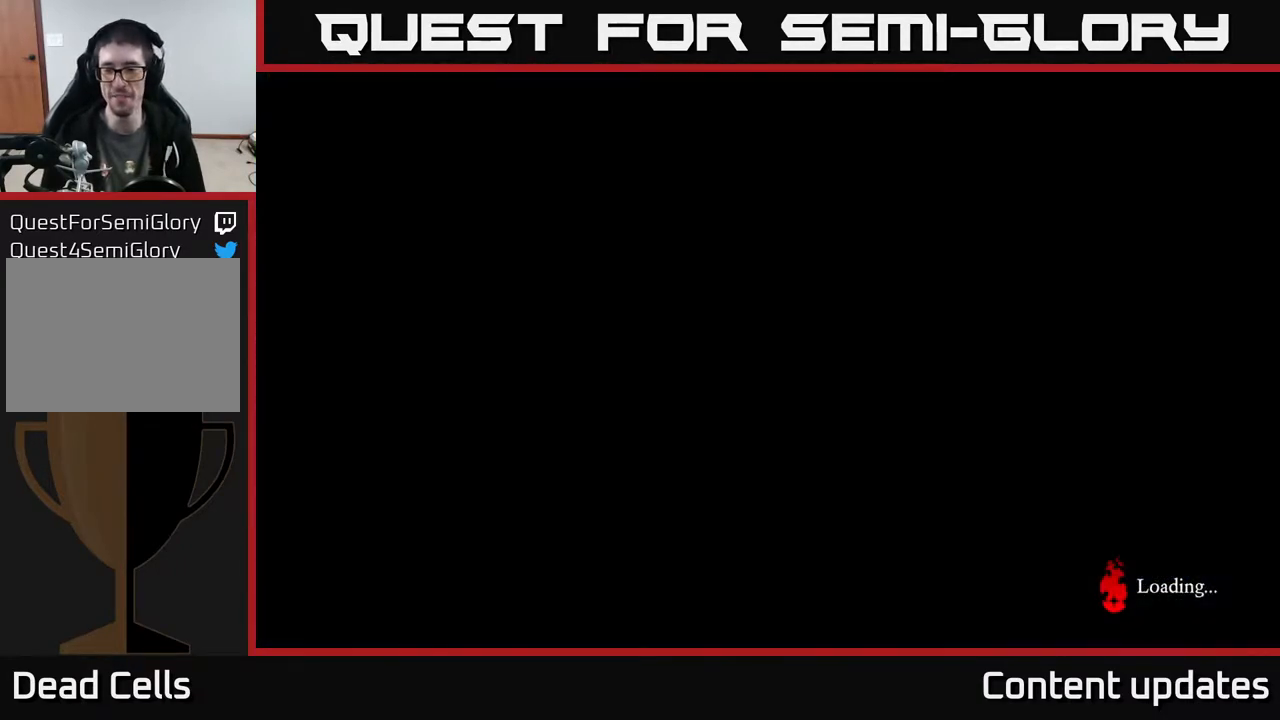
{"buttons": [], "left_stick": "center", "right_stick": "center", "events": []}
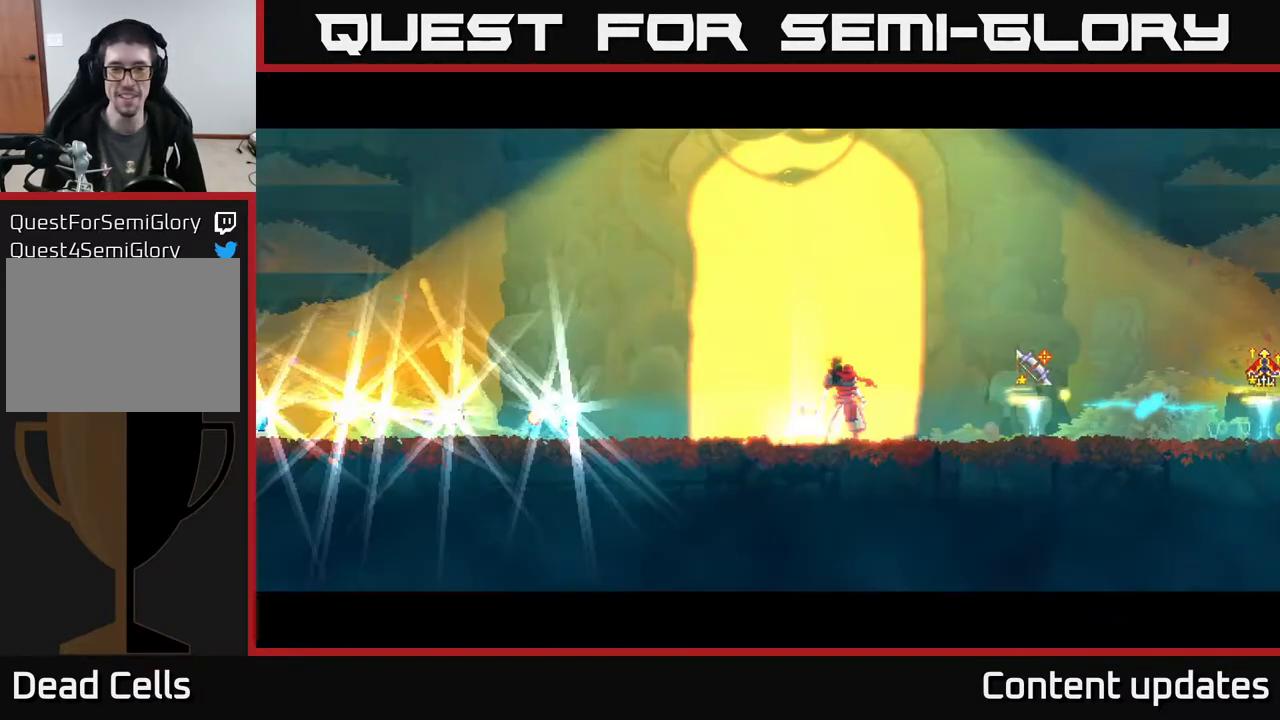
{"buttons": ["Y"], "left_stick": "right", "right_stick": "center", "events": [[33, "left_stick", "right"], [467, "Y", "down"]]}
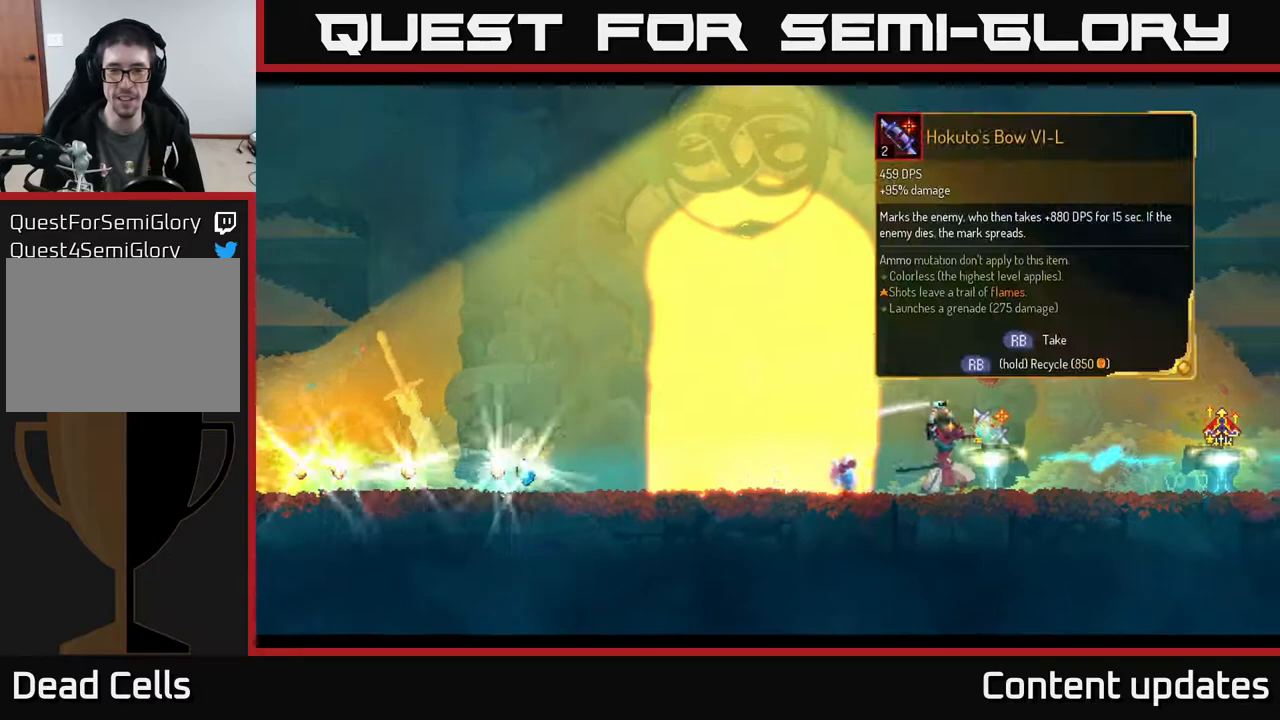
{"buttons": [], "left_stick": "left", "right_stick": "center", "events": [[33, "Y", "up"], [300, "left_stick", "left"]]}
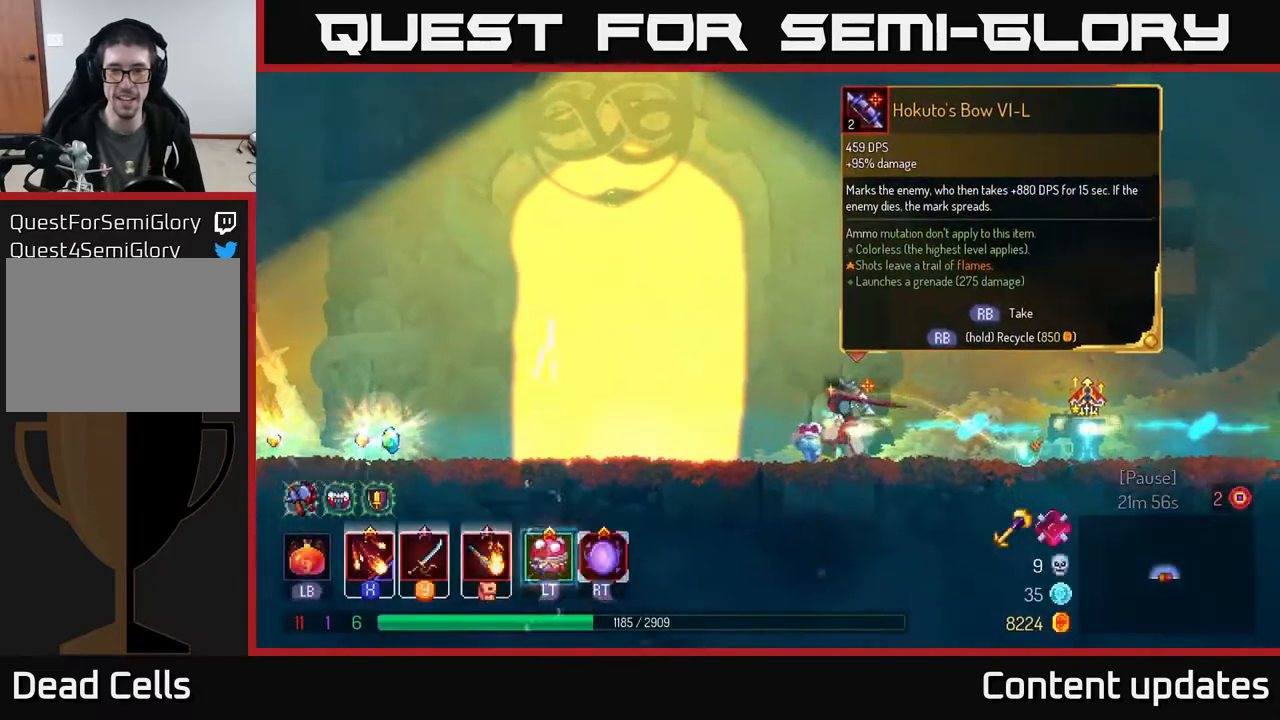
{"buttons": [], "left_stick": "right", "right_stick": "center", "events": [[383, "left_stick", "center"], [433, "left_stick", "right"]]}
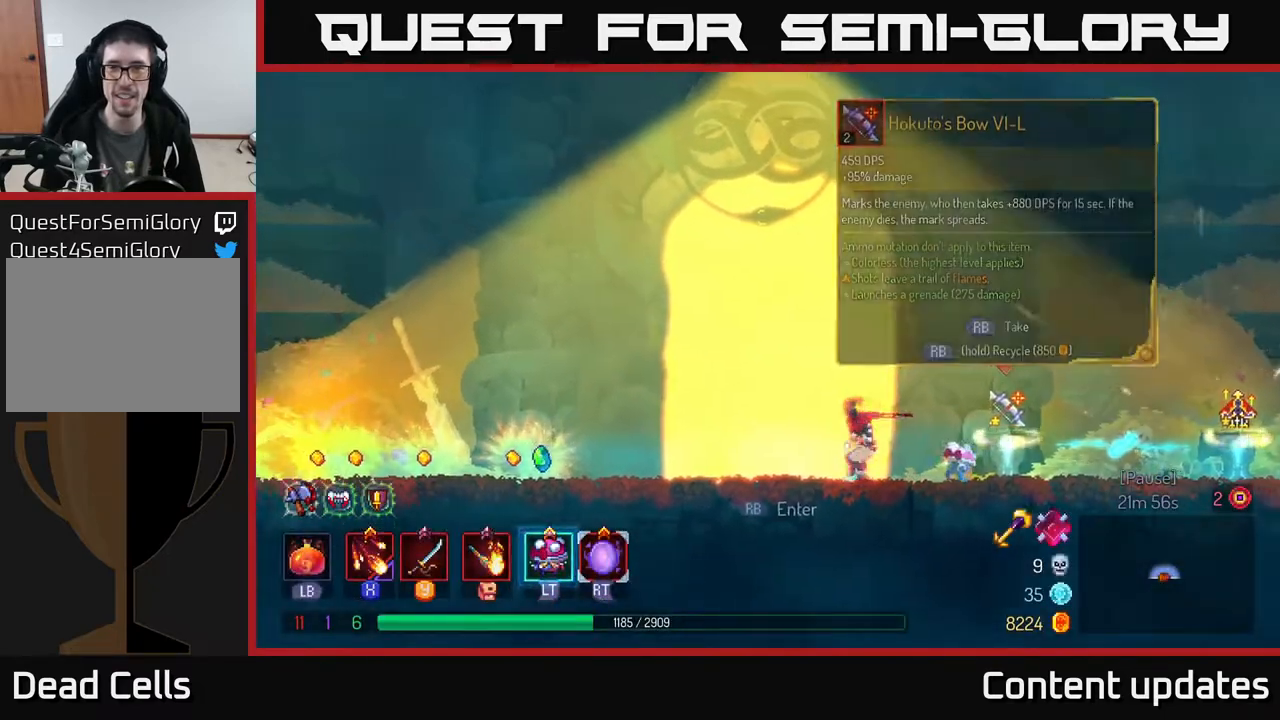
{"buttons": [], "left_stick": "right", "right_stick": "center", "events": [[183, "B", "down"], [350, "B", "up"]]}
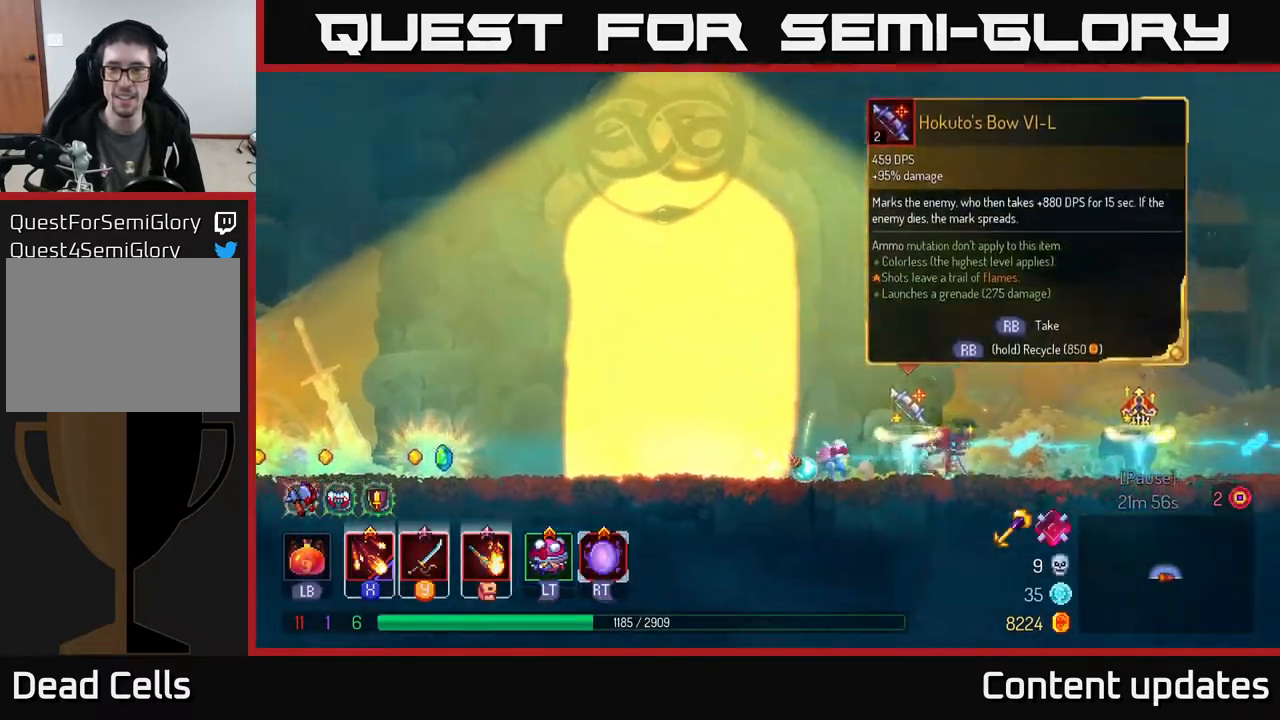
{"buttons": [], "left_stick": "right", "right_stick": "center", "events": [[83, "left_stick", "center"], [383, "left_stick", "right"]]}
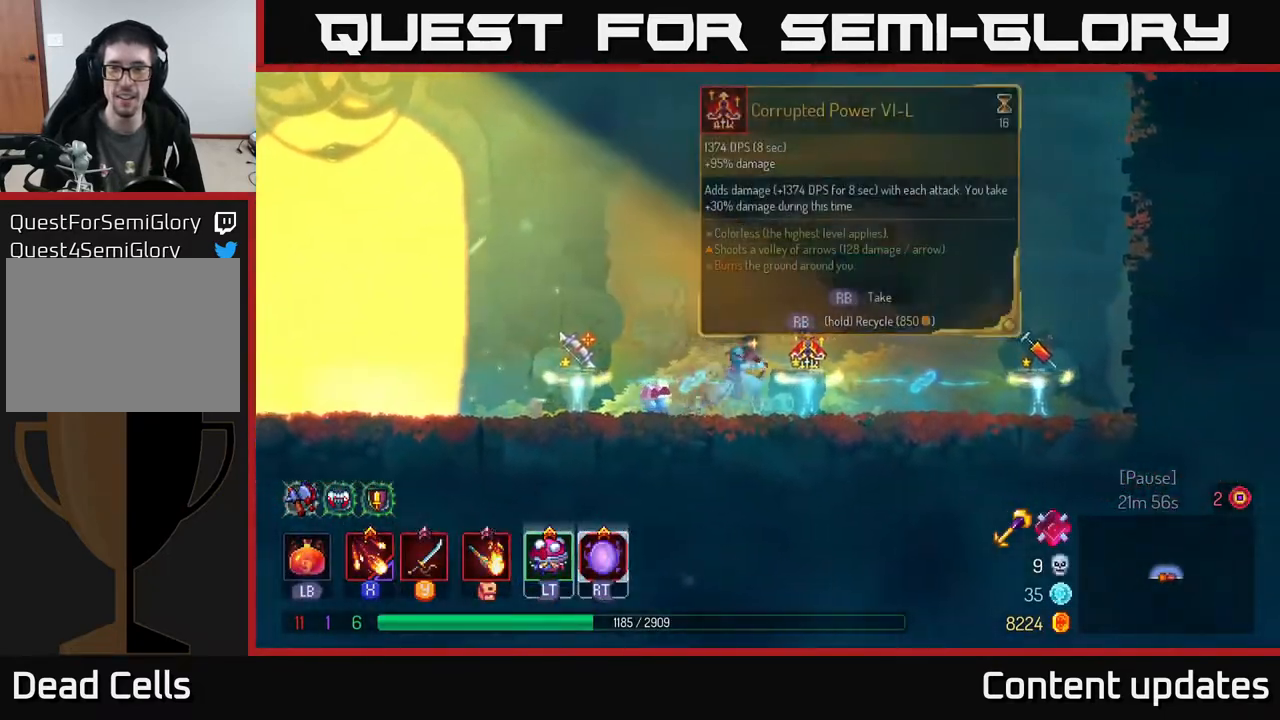
{"buttons": [], "left_stick": "left", "right_stick": "center", "events": [[150, "left_stick", "center"], [483, "left_stick", "left"]]}
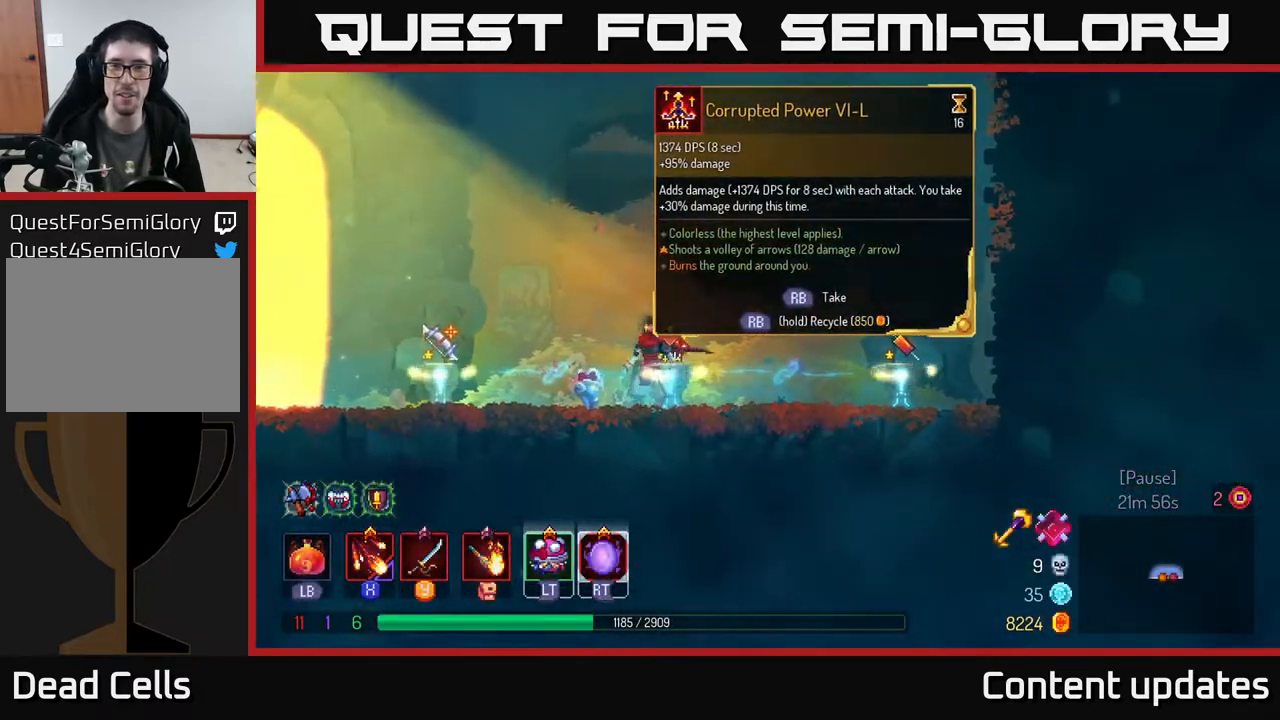
{"buttons": [], "left_stick": "left", "right_stick": "center", "events": []}
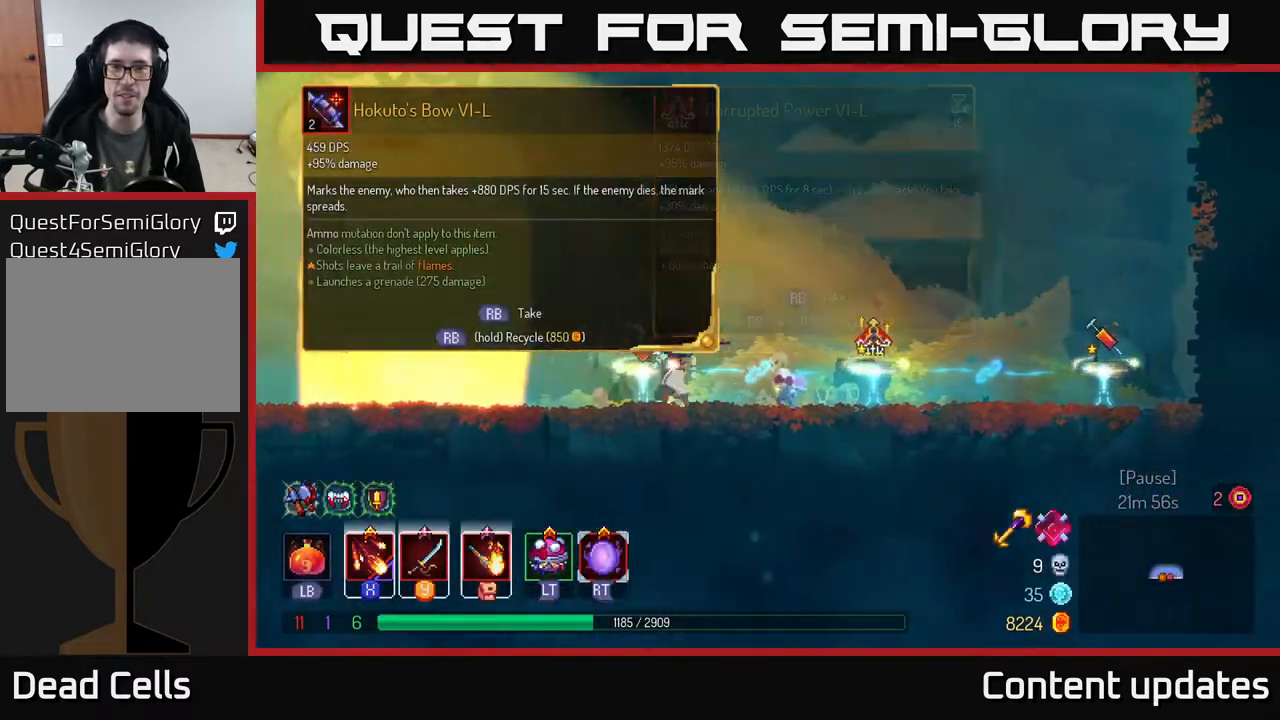
{"buttons": [], "left_stick": "center", "right_stick": "center", "events": [[33, "left_stick", "center"]]}
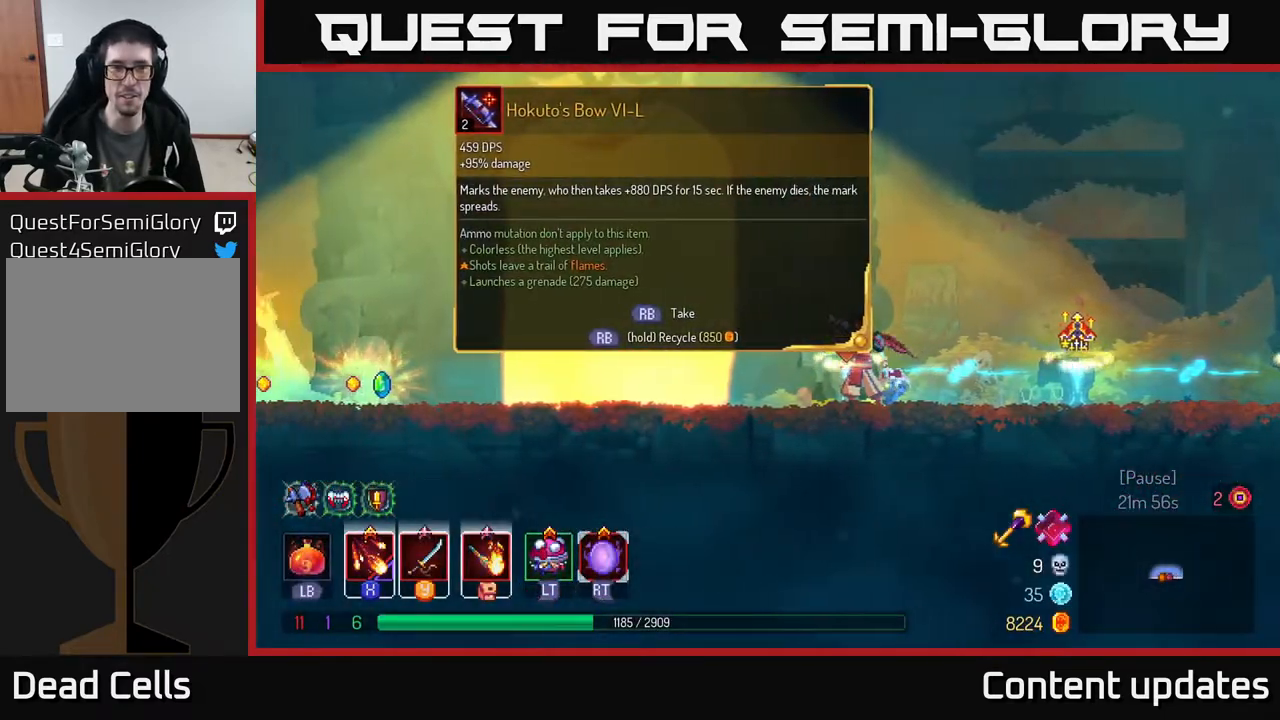
{"buttons": [], "left_stick": "center", "right_stick": "center", "events": []}
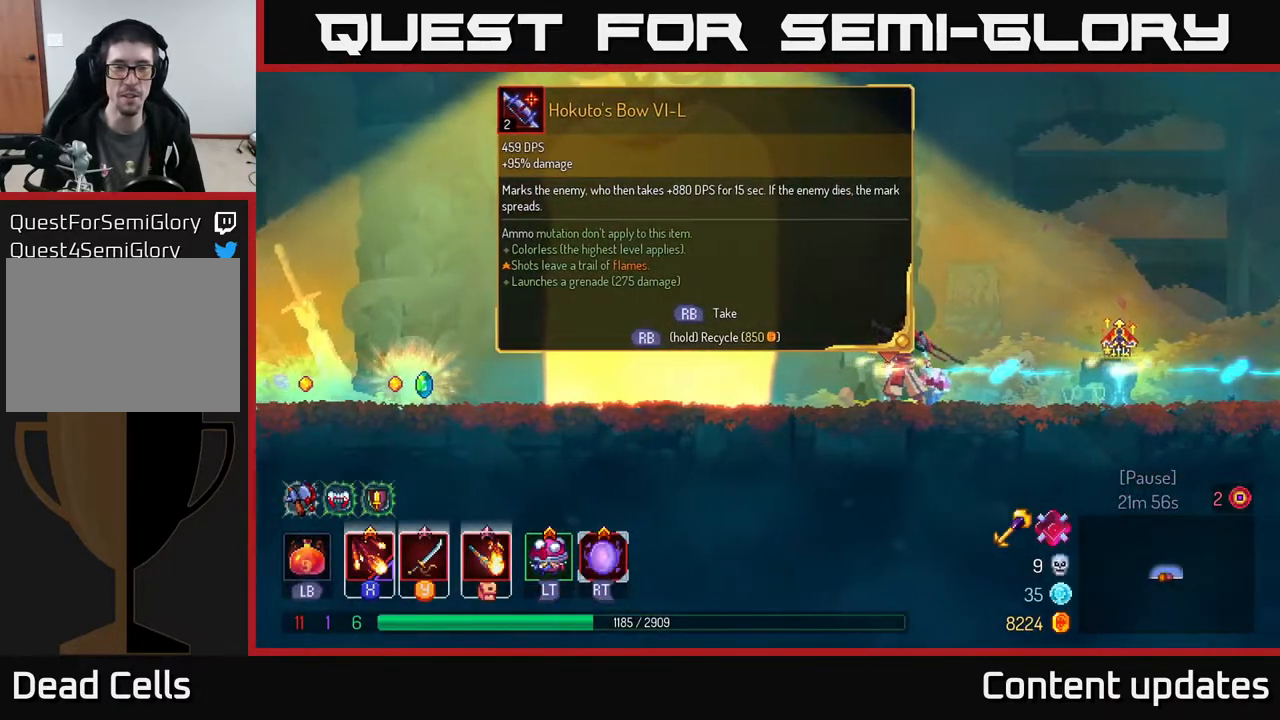
{"buttons": [], "left_stick": "center", "right_stick": "center", "events": []}
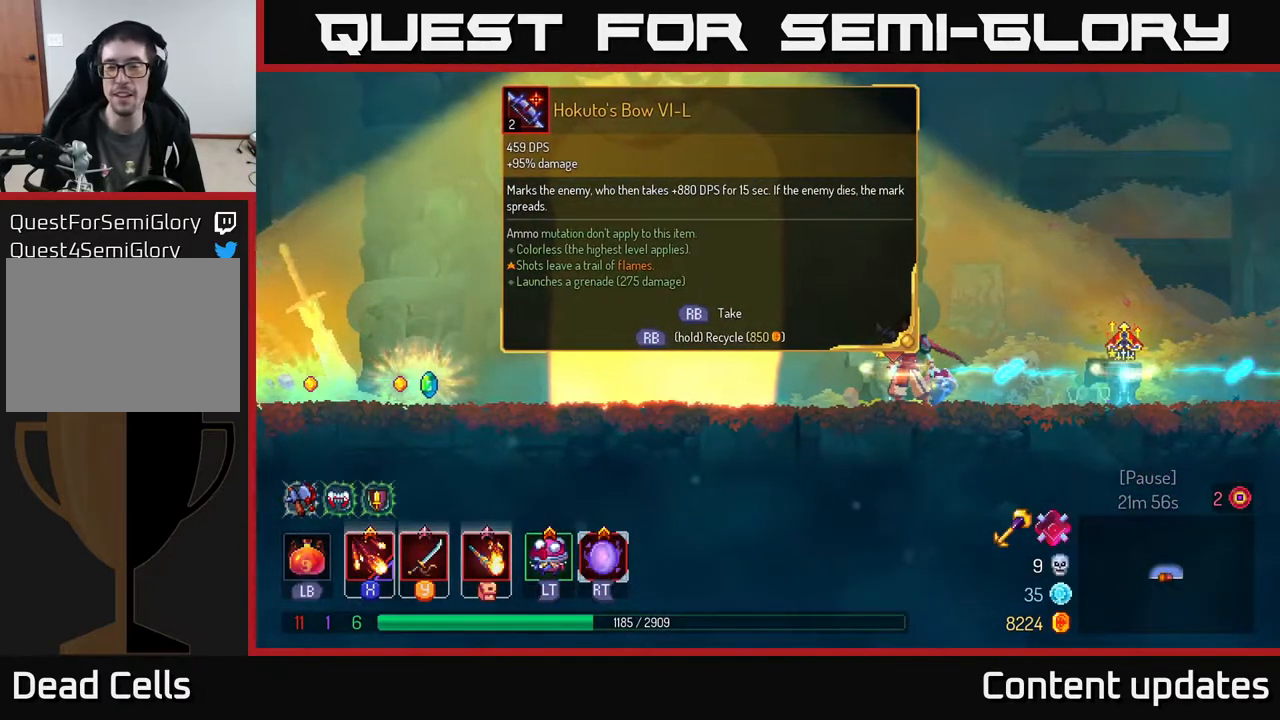
{"buttons": [], "left_stick": "center", "right_stick": "center", "events": []}
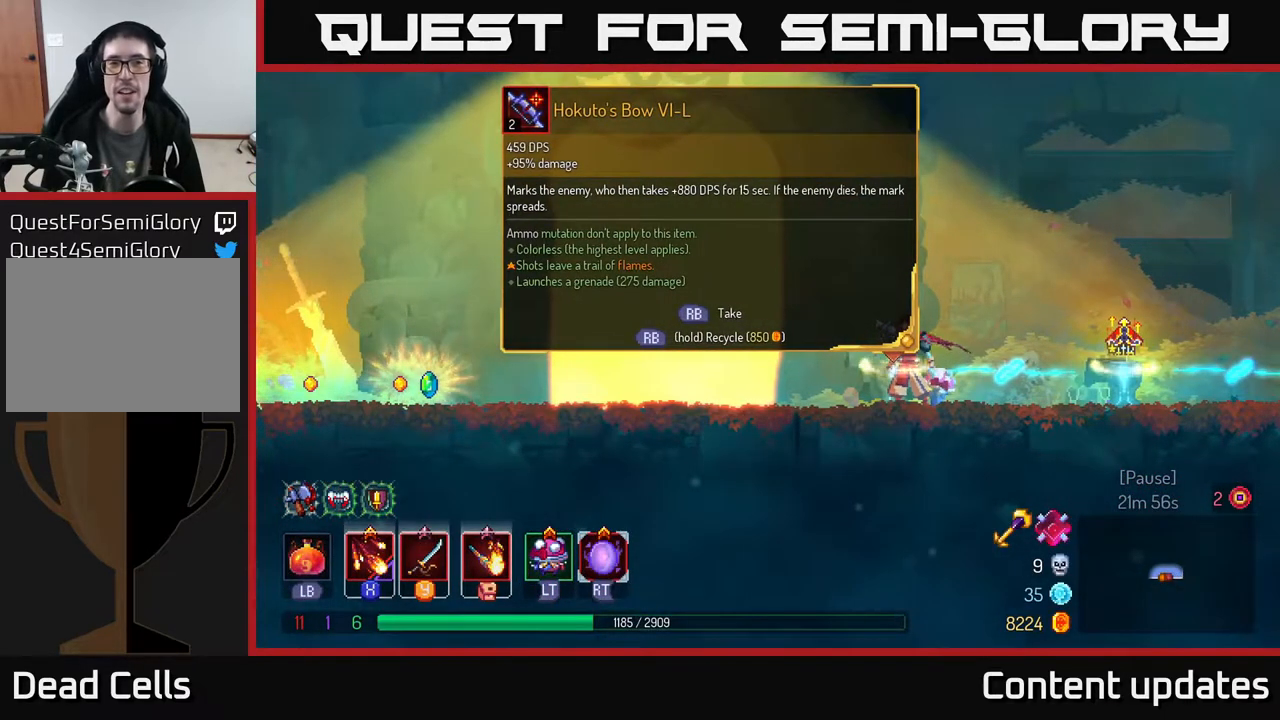
{"buttons": [], "left_stick": "center", "right_stick": "center", "events": []}
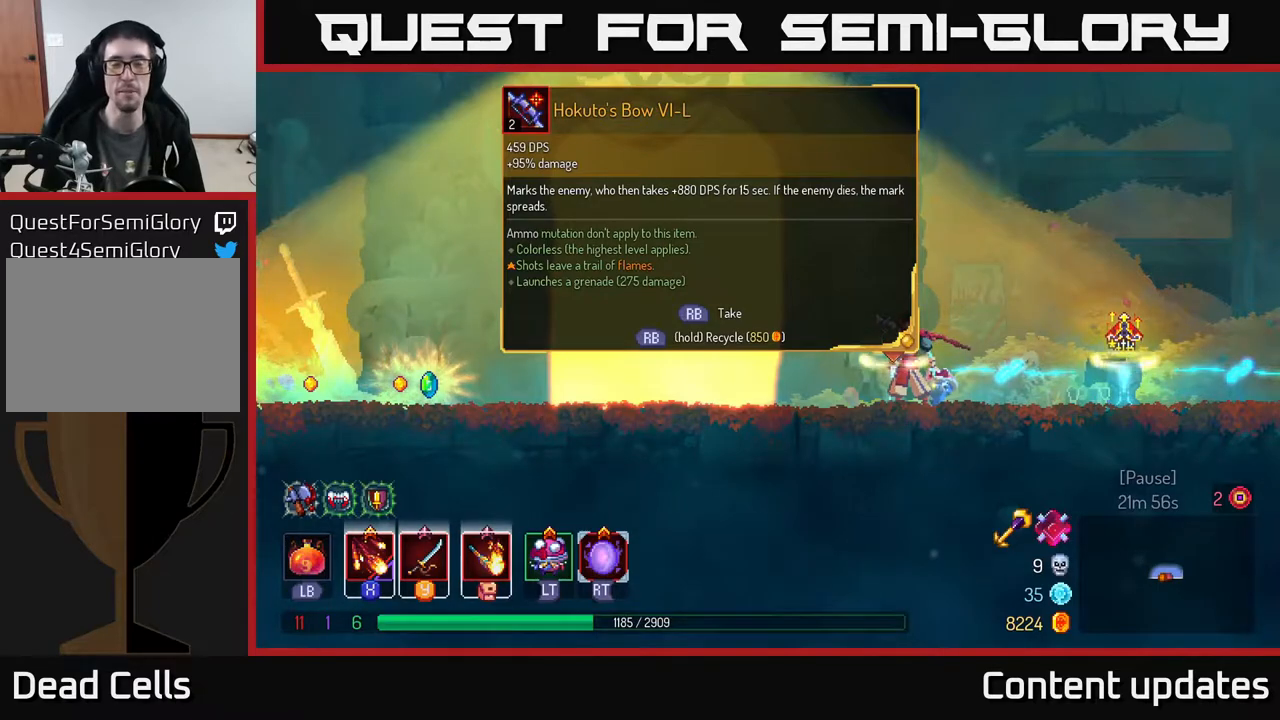
{"buttons": [], "left_stick": "center", "right_stick": "center", "events": []}
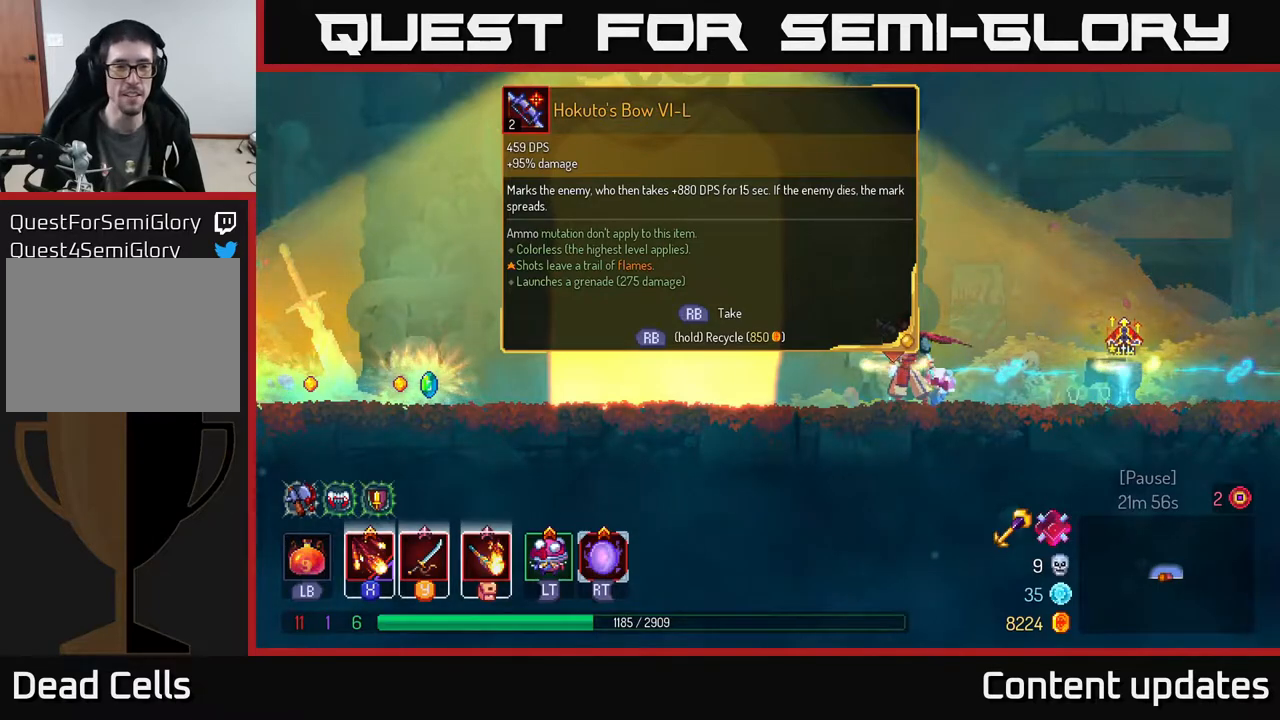
{"buttons": [], "left_stick": "center", "right_stick": "center", "events": []}
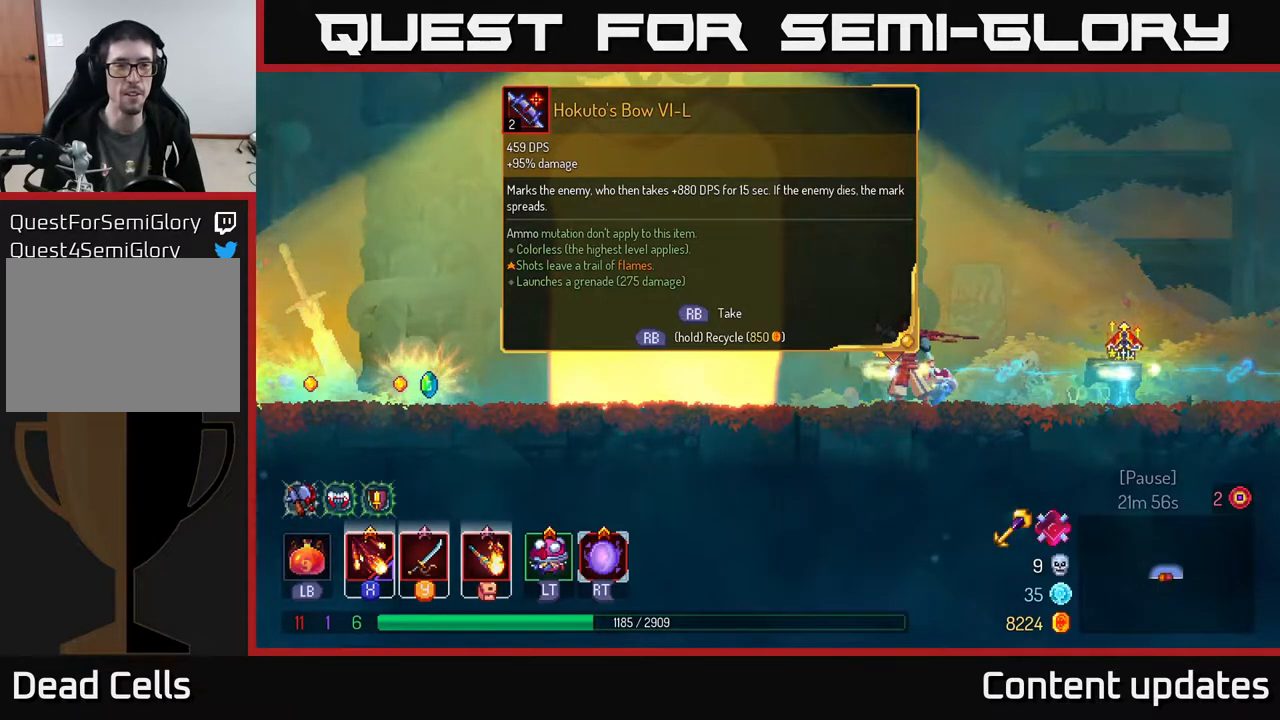
{"buttons": [], "left_stick": "center", "right_stick": "center", "events": [[200, "left_stick", "left"], [300, "left_stick", "center"]]}
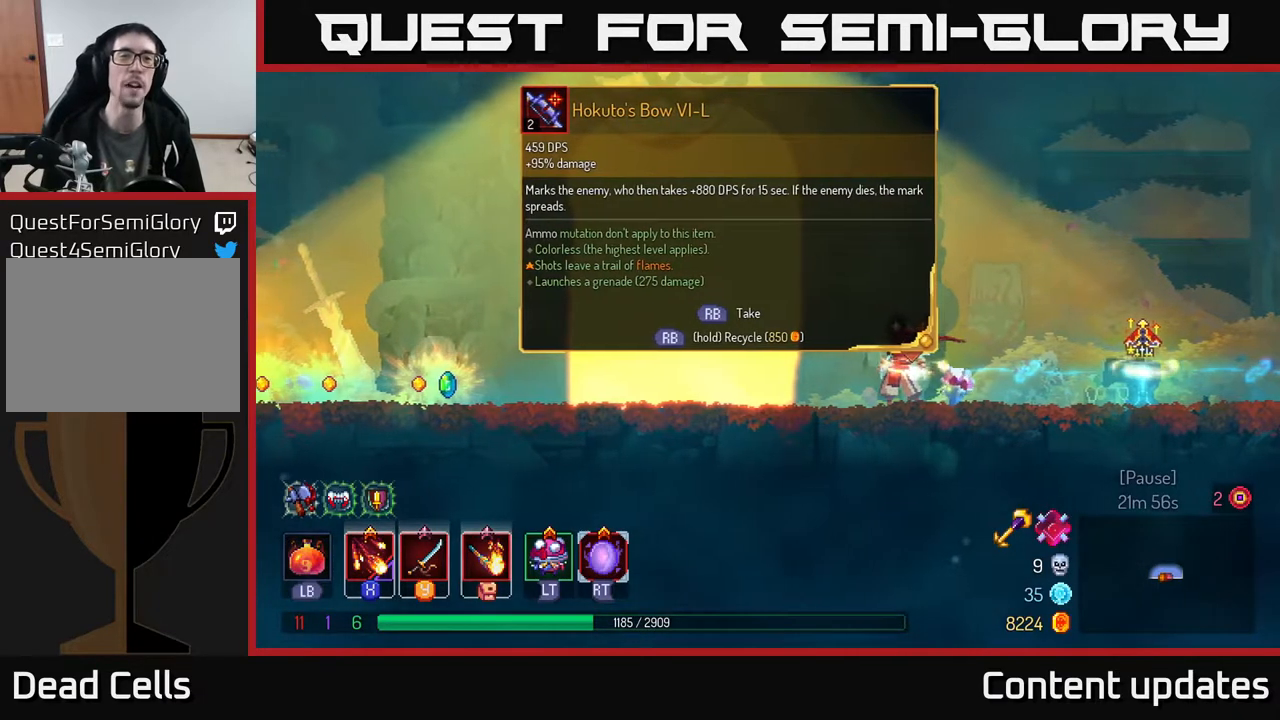
{"buttons": [], "left_stick": "center", "right_stick": "center", "events": [[117, "left_stick", "right"], [250, "left_stick", "center"]]}
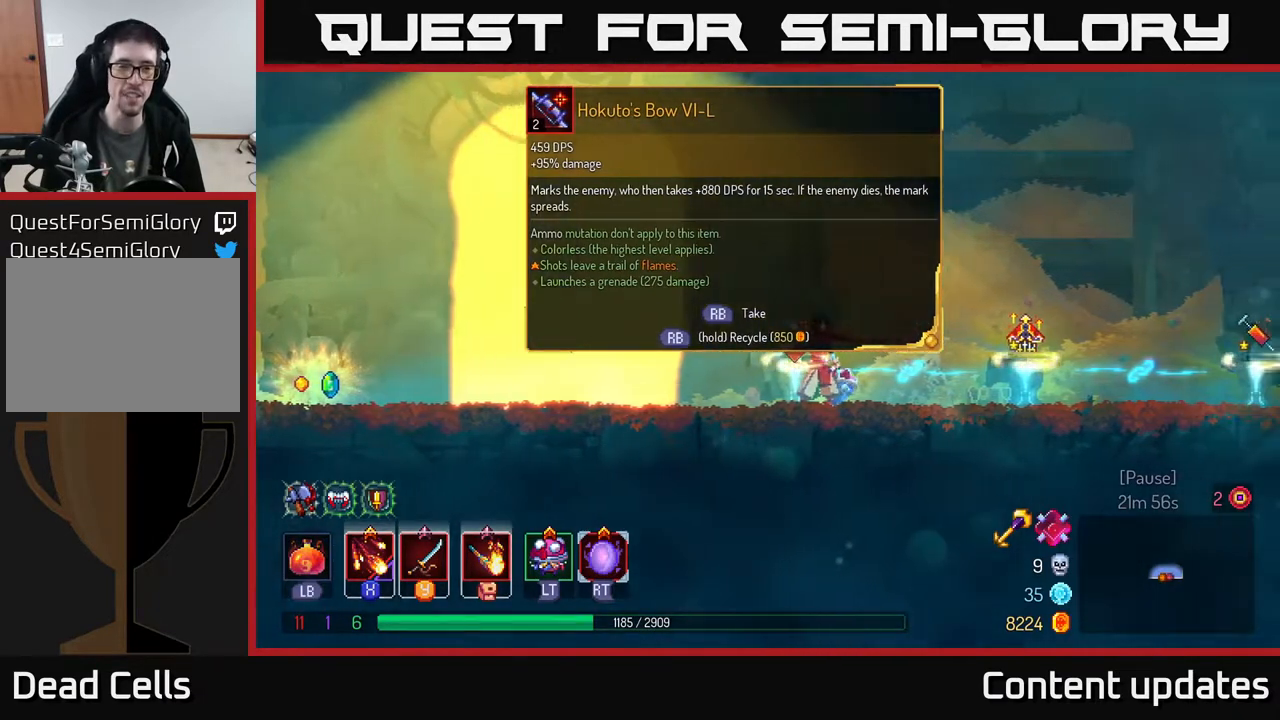
{"buttons": [], "left_stick": "left", "right_stick": "center", "events": [[367, "left_stick", "left"]]}
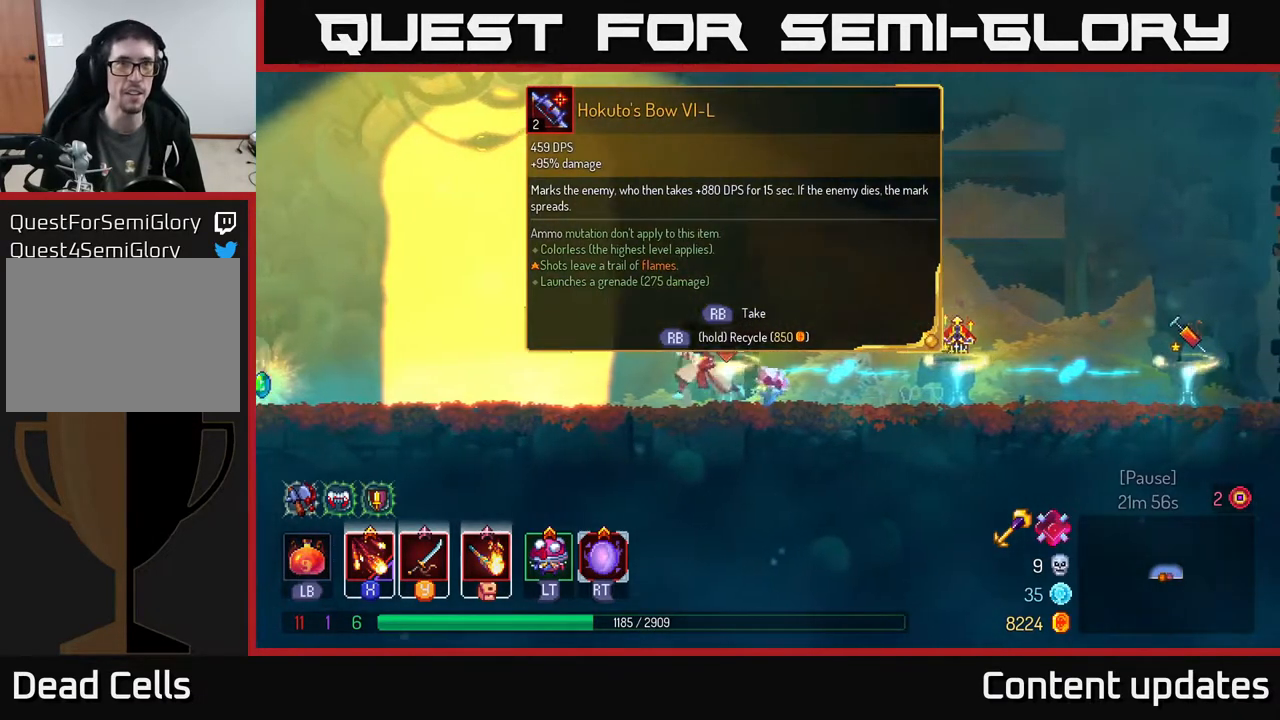
{"buttons": [], "left_stick": "left", "right_stick": "center", "events": []}
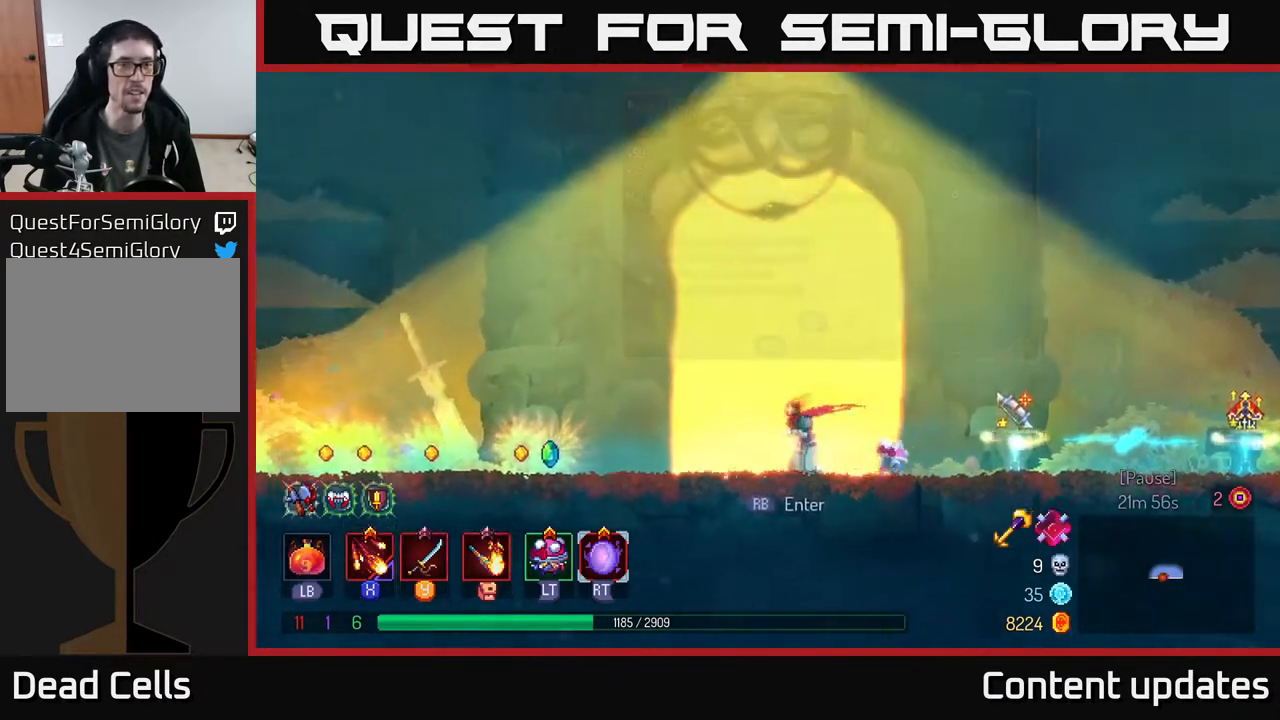
{"buttons": [], "left_stick": "left", "right_stick": "center", "events": []}
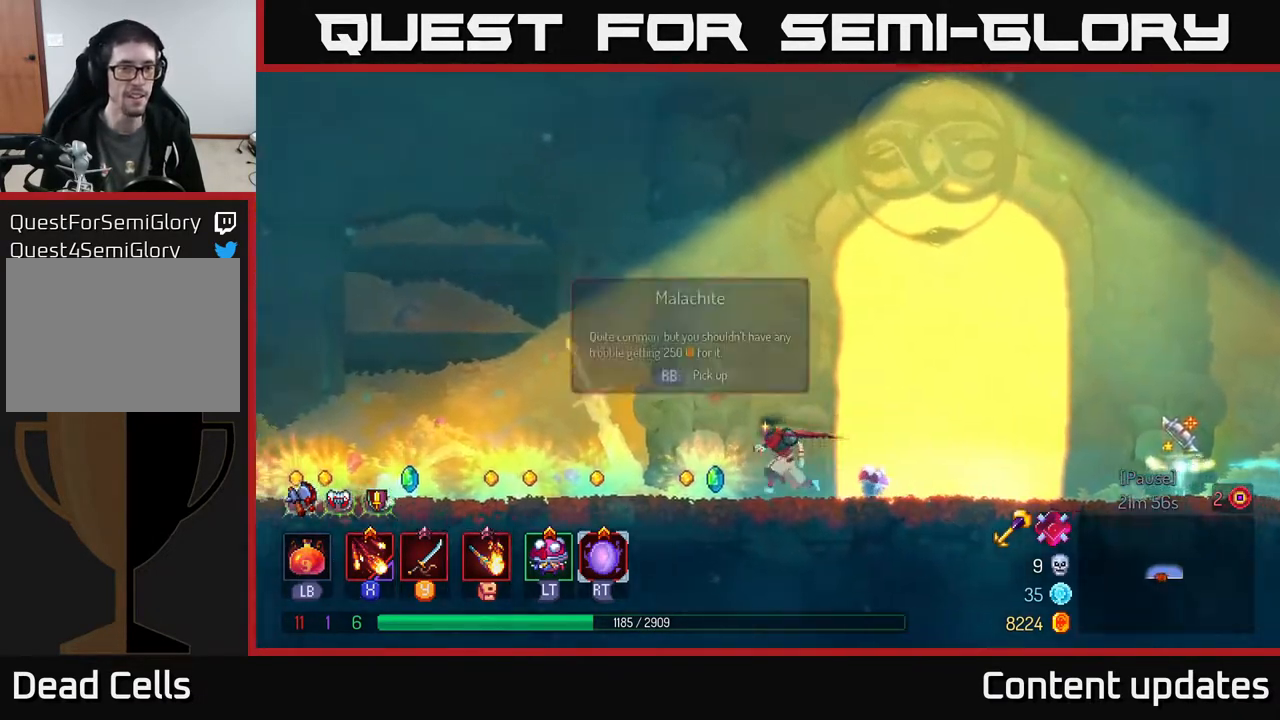
{"buttons": [], "left_stick": "left", "right_stick": "center", "events": [[133, "B", "down"], [450, "B", "up"]]}
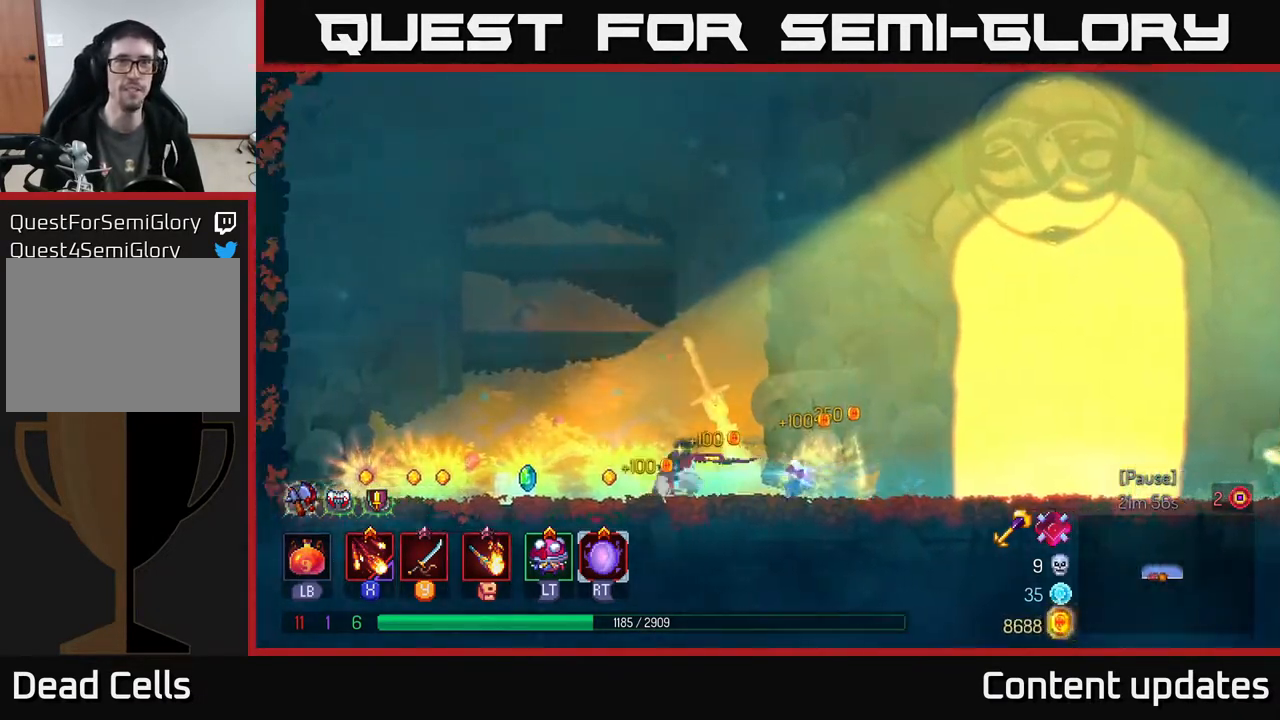
{"buttons": ["B"], "left_stick": "left", "right_stick": "center", "events": [[450, "B", "down"]]}
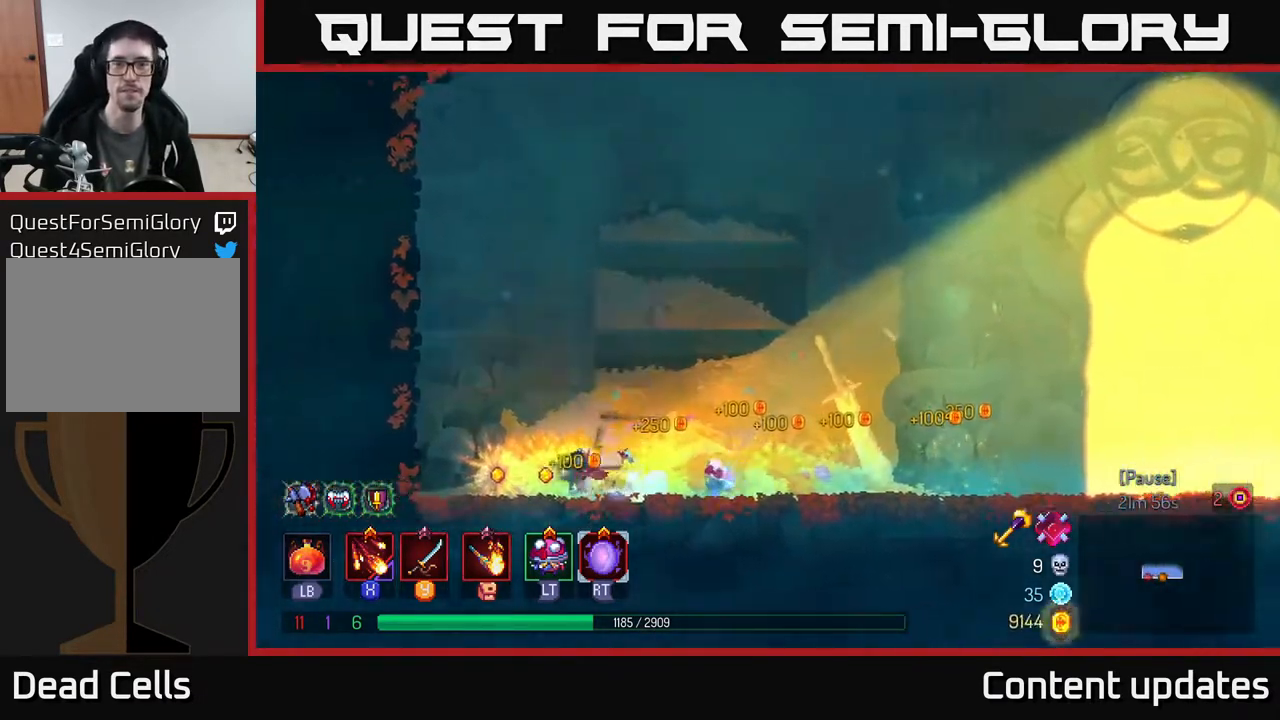
{"buttons": [], "left_stick": "right", "right_stick": "center", "events": [[167, "B", "up"], [417, "left_stick", "right"]]}
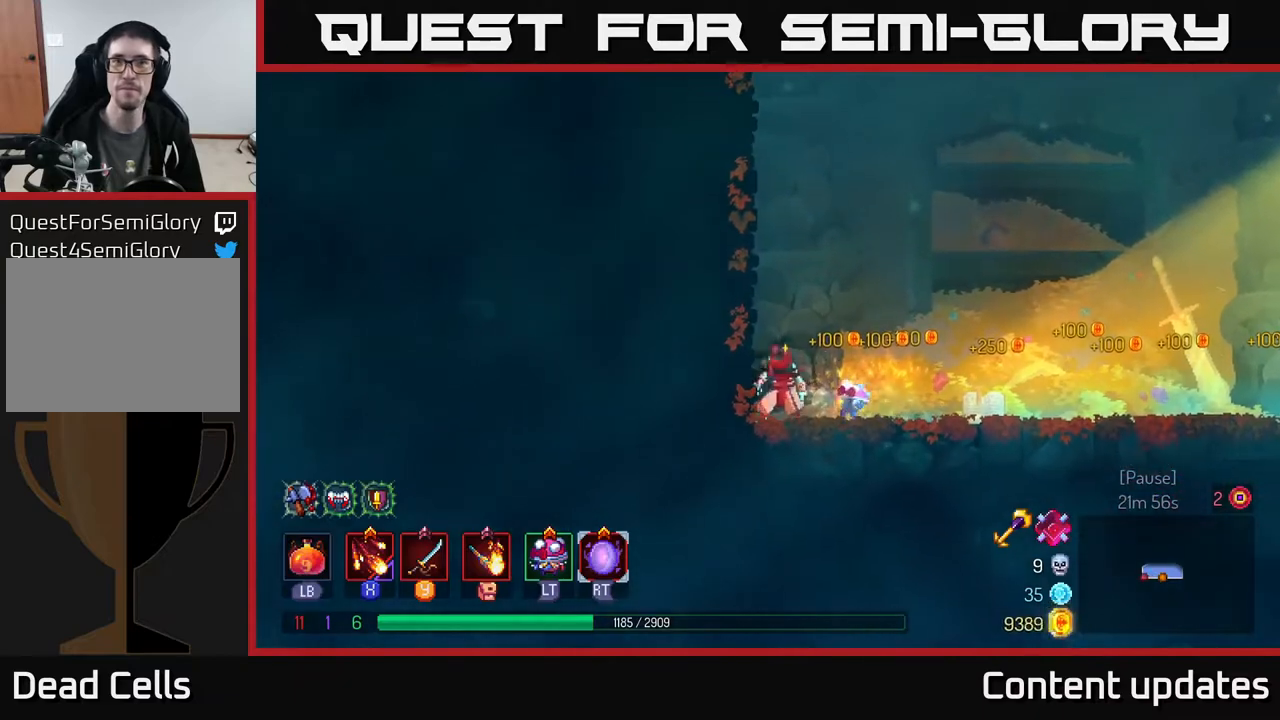
{"buttons": [], "left_stick": "right", "right_stick": "center", "events": [[317, "A", "down"], [450, "A", "up"]]}
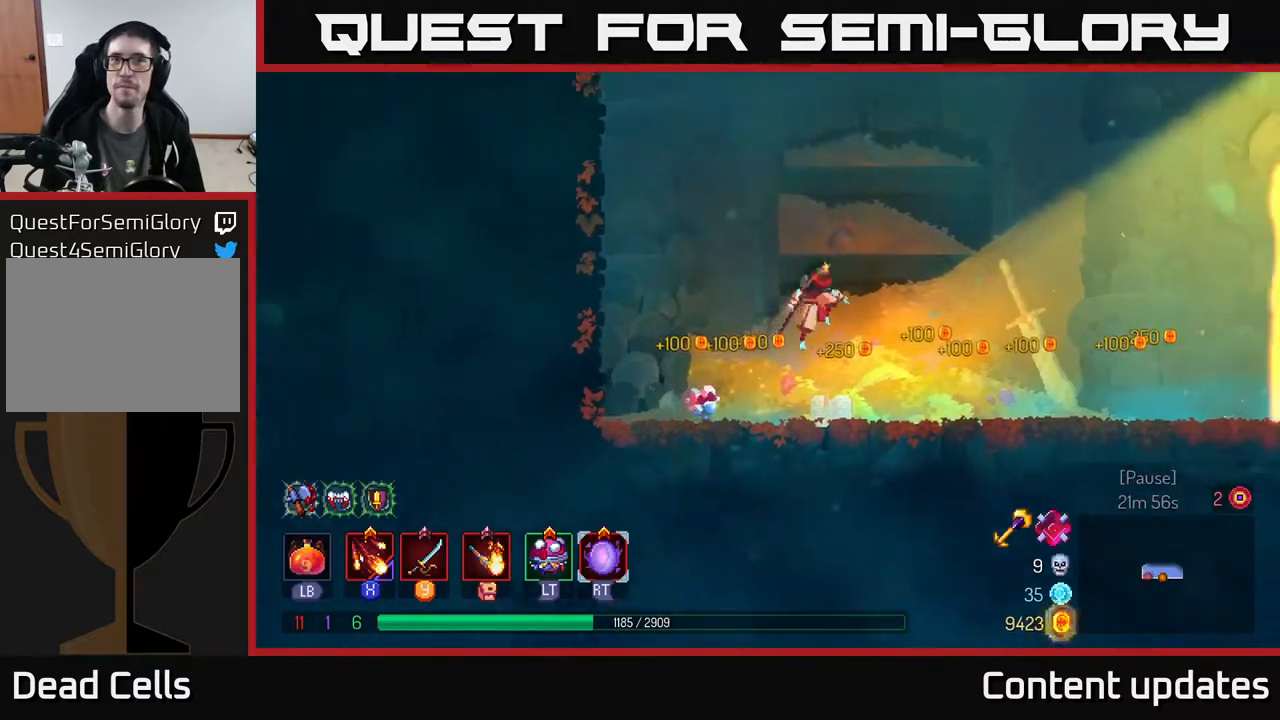
{"buttons": ["B"], "left_stick": "right", "right_stick": "center", "events": [[400, "B", "down"]]}
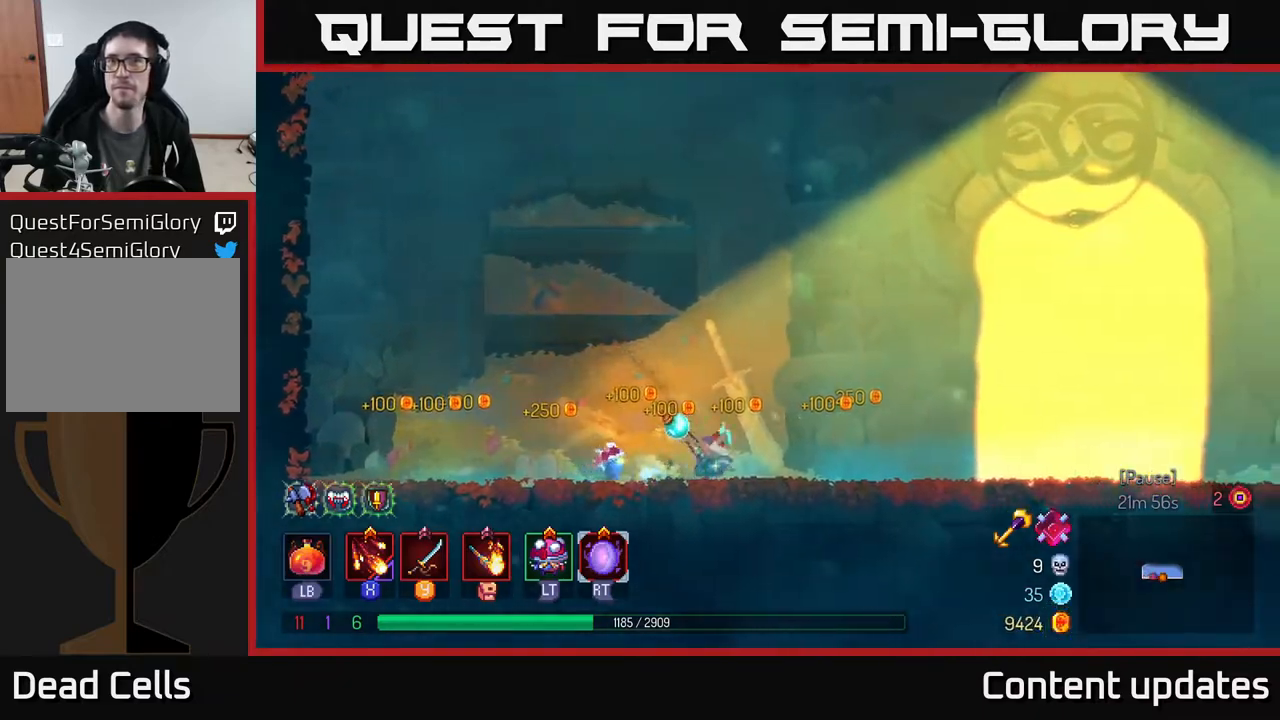
{"buttons": ["A"], "left_stick": "right", "right_stick": "center", "events": [[100, "B", "up"], [450, "A", "down"]]}
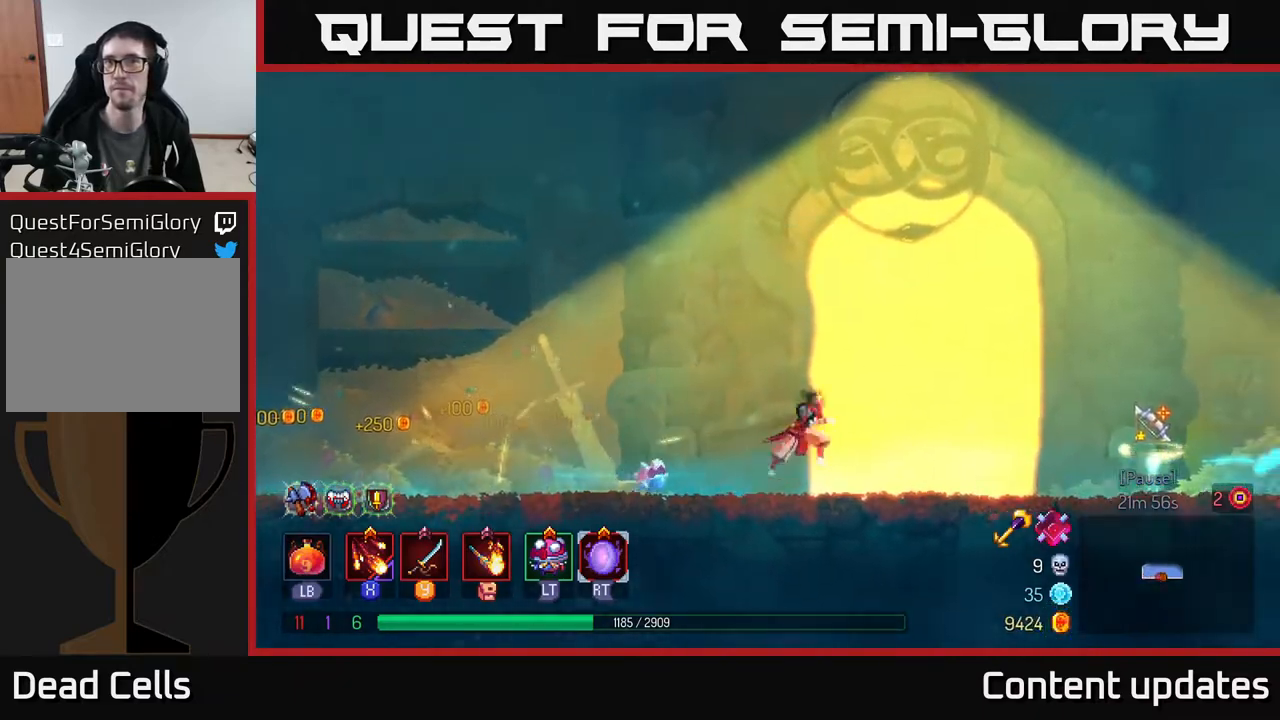
{"buttons": ["B"], "left_stick": "right", "right_stick": "center", "events": [[50, "A", "up"], [450, "B", "down"]]}
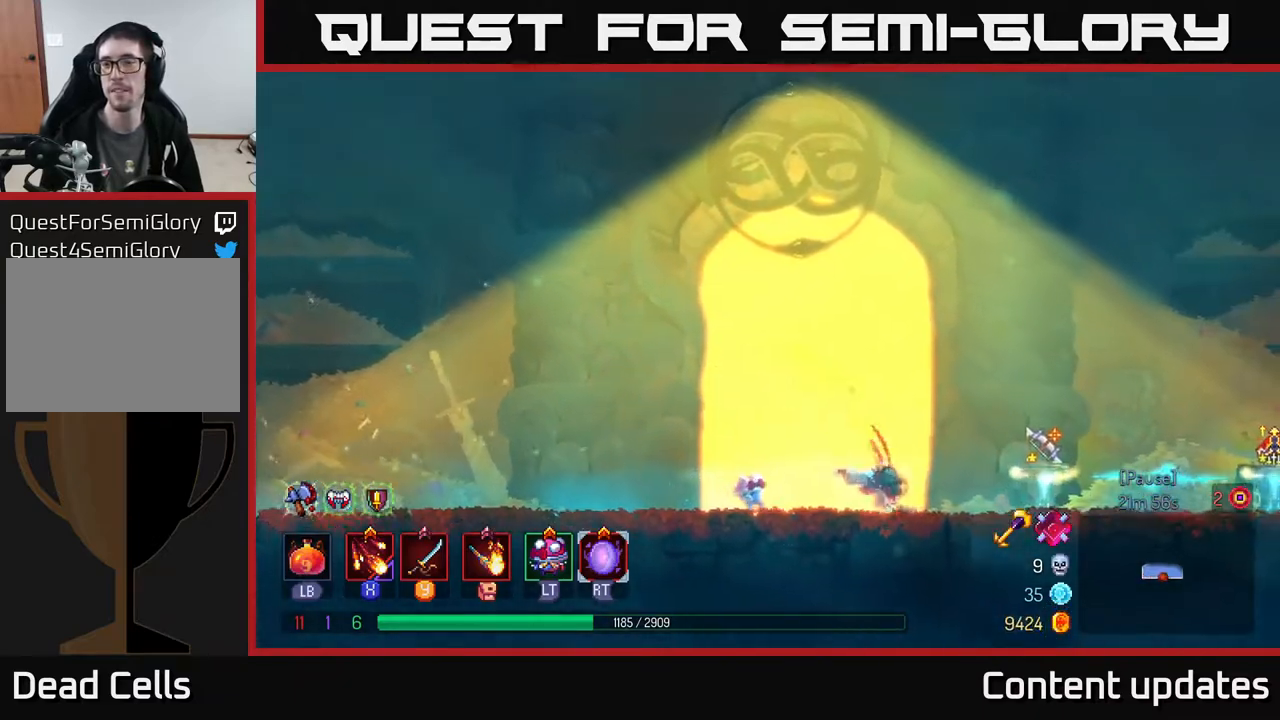
{"buttons": [], "left_stick": "center", "right_stick": "center", "events": [[167, "B", "up"], [317, "left_stick", "left"], [450, "left_stick", "center"]]}